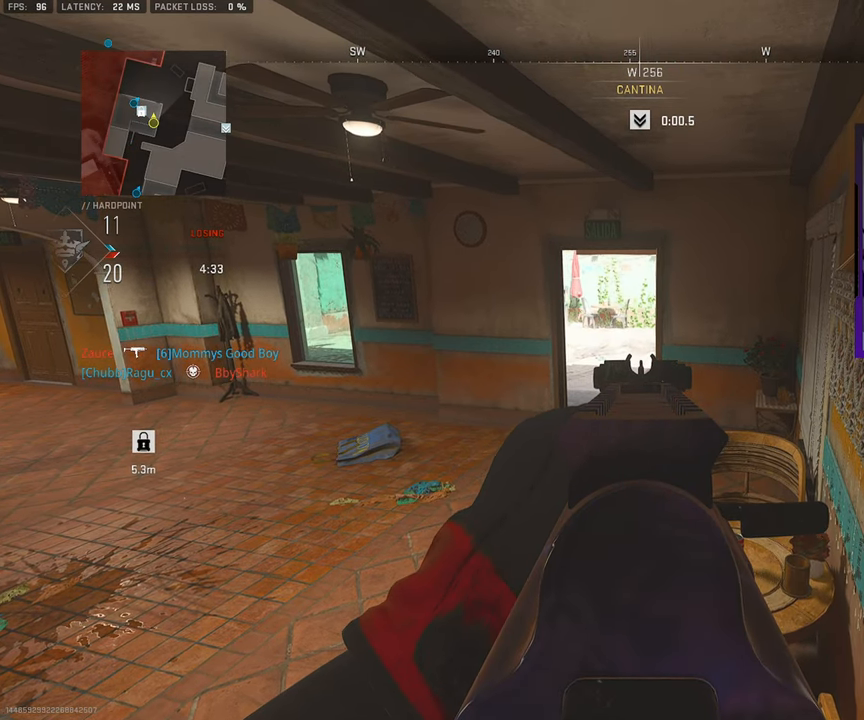
Gameplay with a controller (PlayStation layout); each line is a JSON object with the inputs held at the frame after it. "events" lists button and stick changes between this image and that frame as [ms after this image, input, new state], when the widget could be followed in between. Not read: L1 L2 R1 R2.
{"buttons": [], "left_stick": "down-right", "right_stick": "center", "events": []}
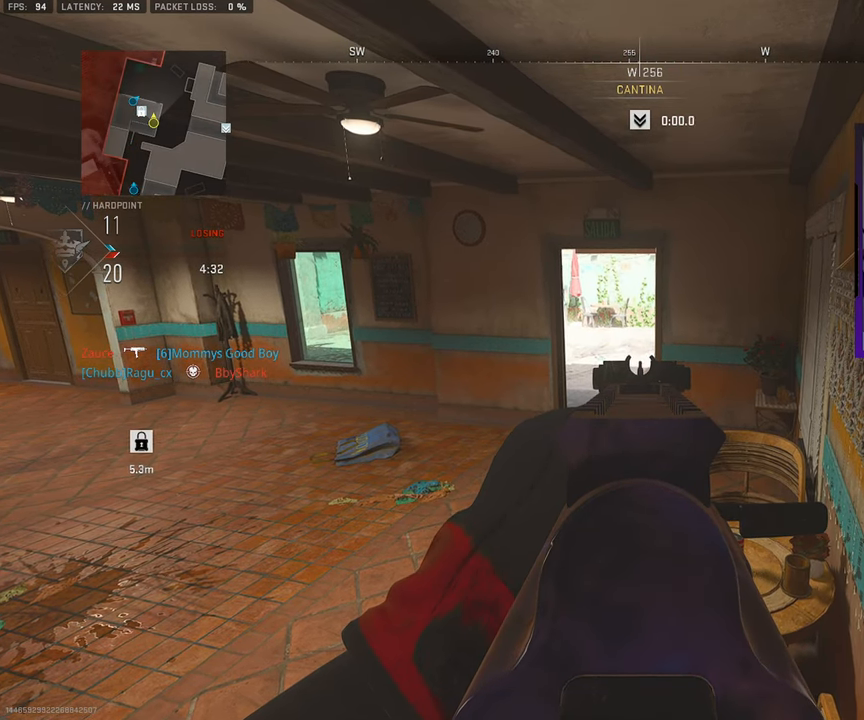
{"buttons": [], "left_stick": "down-right", "right_stick": "center", "events": []}
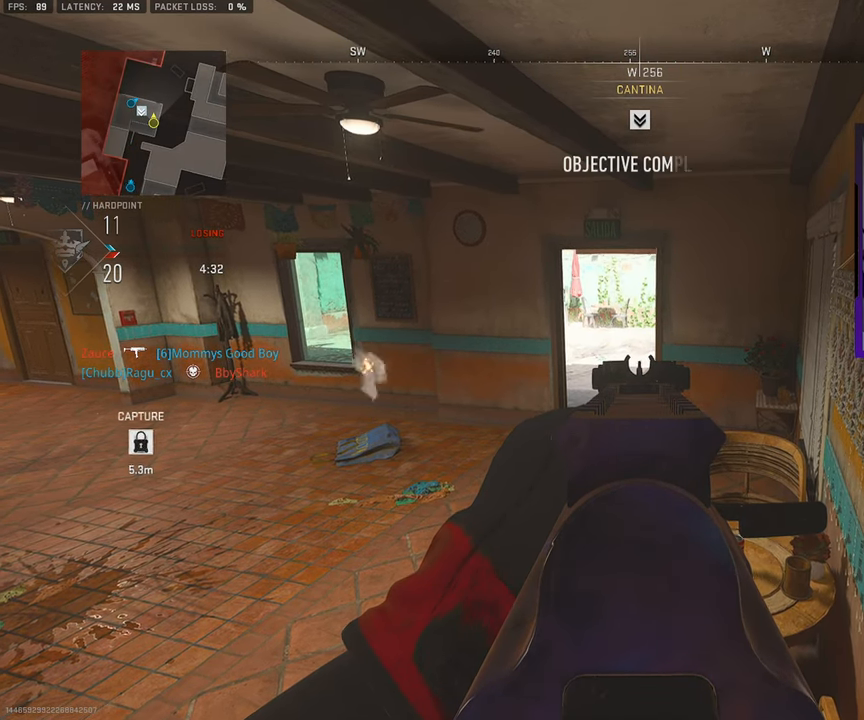
{"buttons": [], "left_stick": "down-right", "right_stick": "center", "events": []}
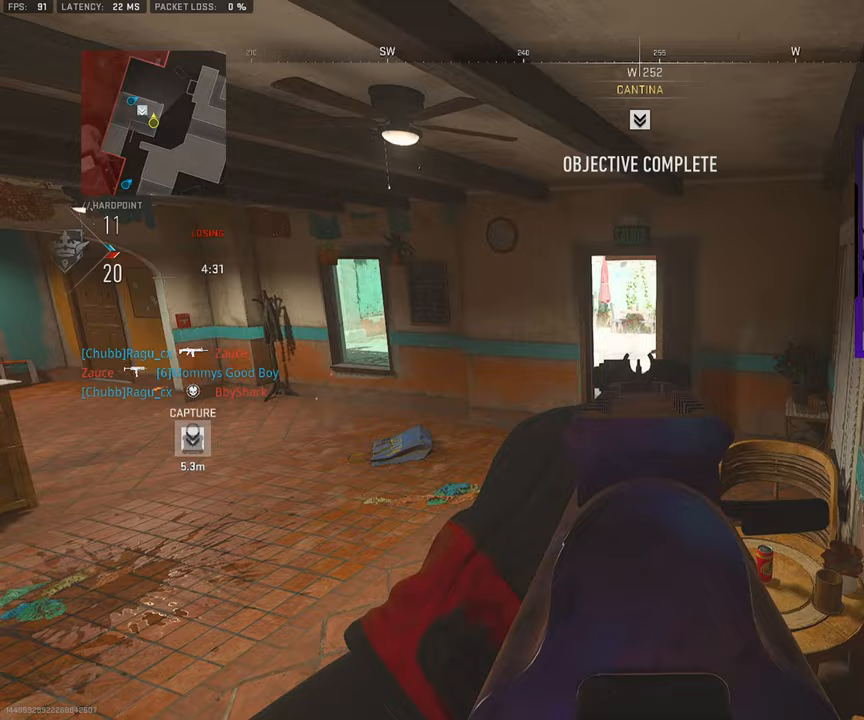
{"buttons": [], "left_stick": "down-right", "right_stick": "right", "events": [[17, "right_stick", "left"], [67, "left_stick", "down"], [117, "right_stick", "up-left"], [200, "left_stick", "down-right"], [317, "right_stick", "center"], [450, "right_stick", "right"]]}
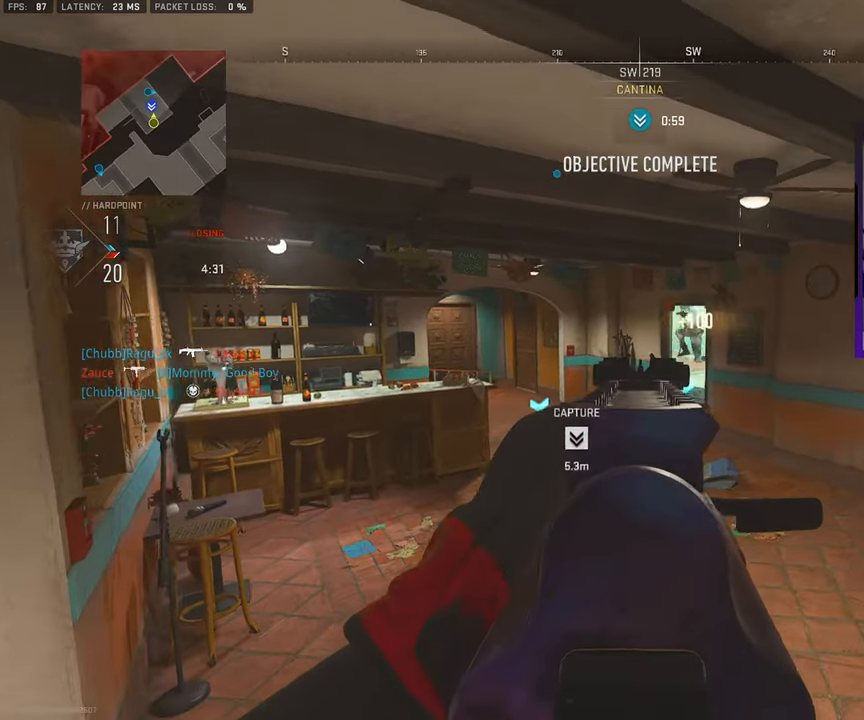
{"buttons": [], "left_stick": "down", "right_stick": "center", "events": [[100, "right_stick", "center"], [417, "right_stick", "right"], [483, "left_stick", "down"], [500, "right_stick", "center"]]}
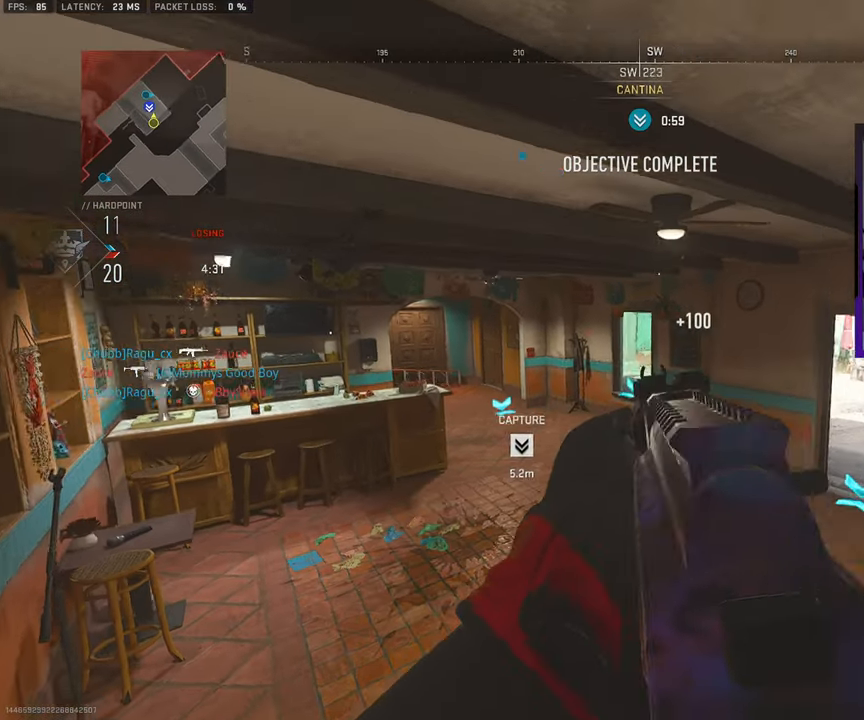
{"buttons": [], "left_stick": "down-right", "right_stick": "center", "events": [[217, "right_stick", "left"], [267, "left_stick", "down-right"], [350, "right_stick", "center"]]}
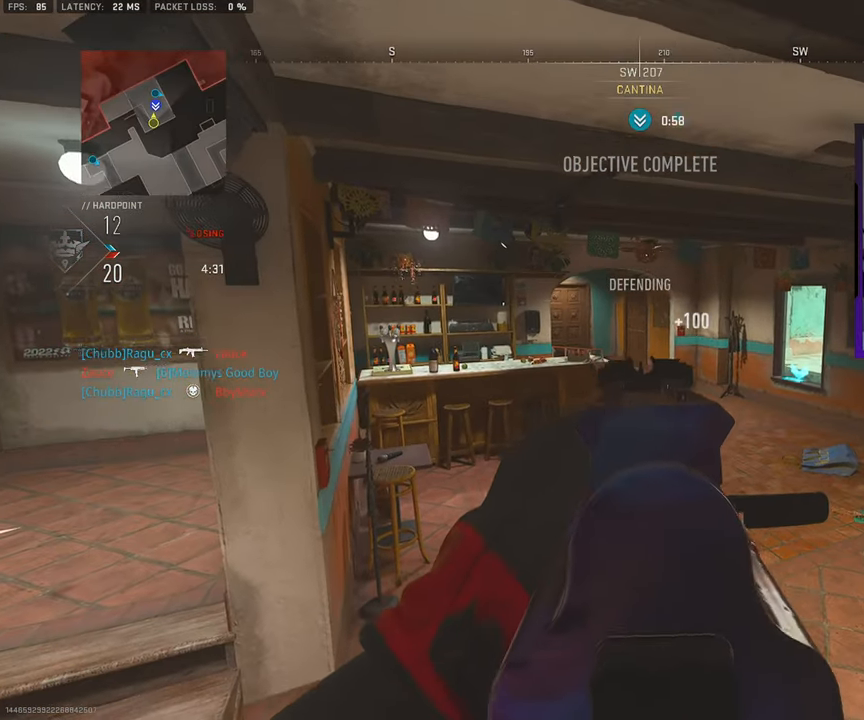
{"buttons": [], "left_stick": "down-right", "right_stick": "center", "events": []}
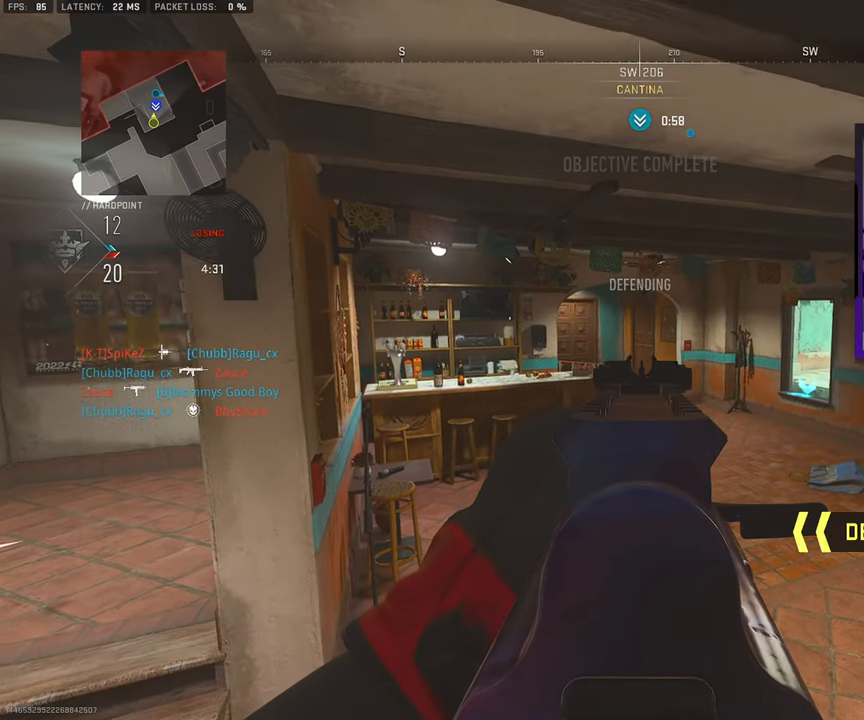
{"buttons": [], "left_stick": "down-right", "right_stick": "center", "events": []}
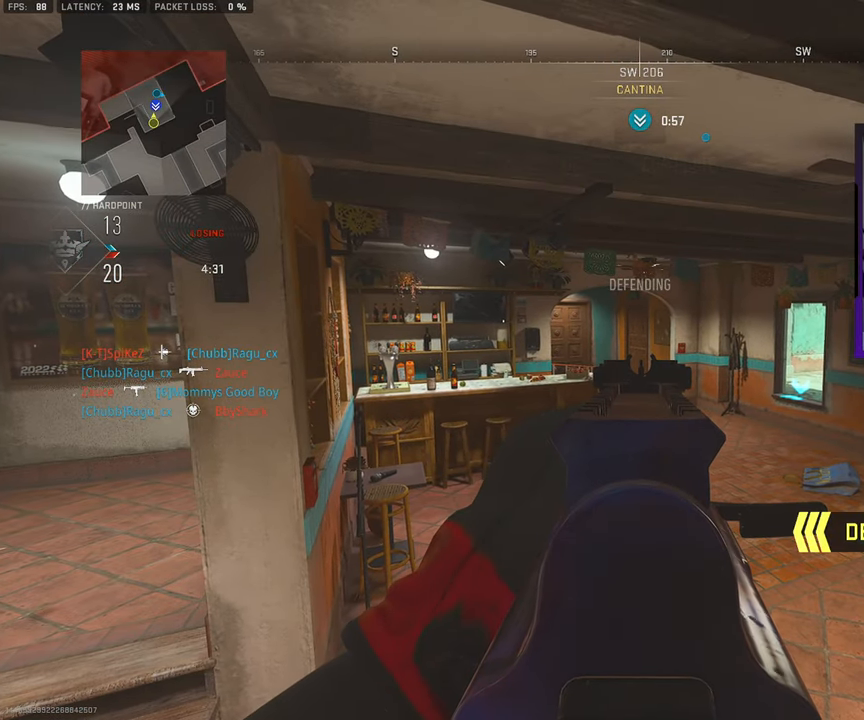
{"buttons": [], "left_stick": "down-right", "right_stick": "center", "events": []}
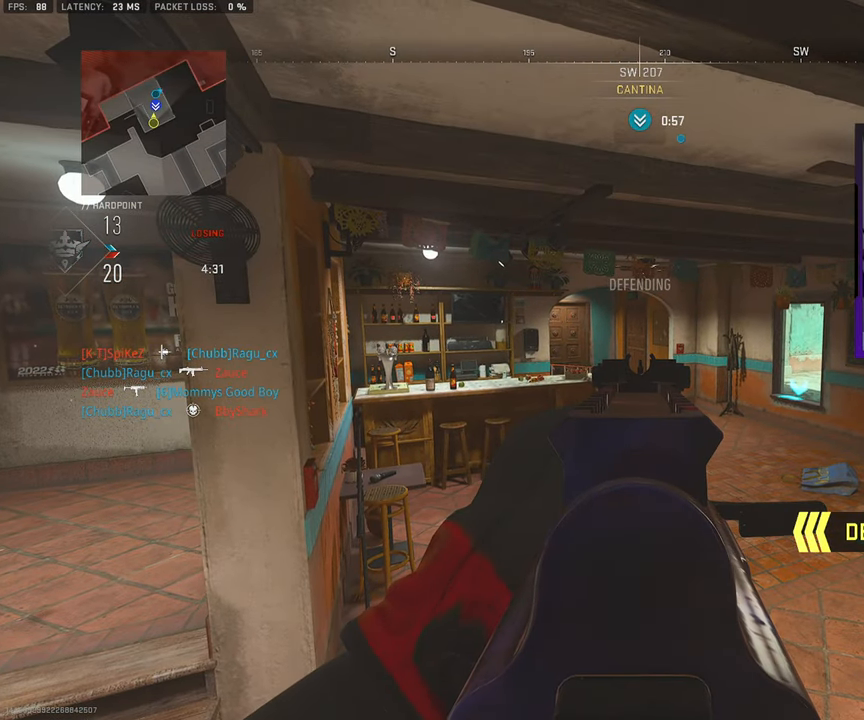
{"buttons": [], "left_stick": "down-right", "right_stick": "center", "events": []}
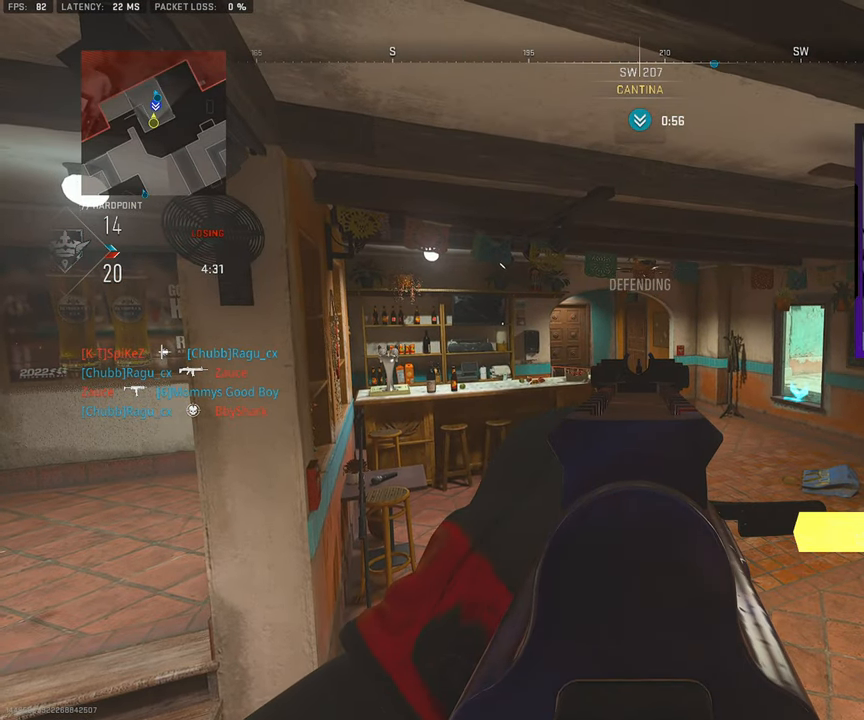
{"buttons": [], "left_stick": "down-right", "right_stick": "center", "events": []}
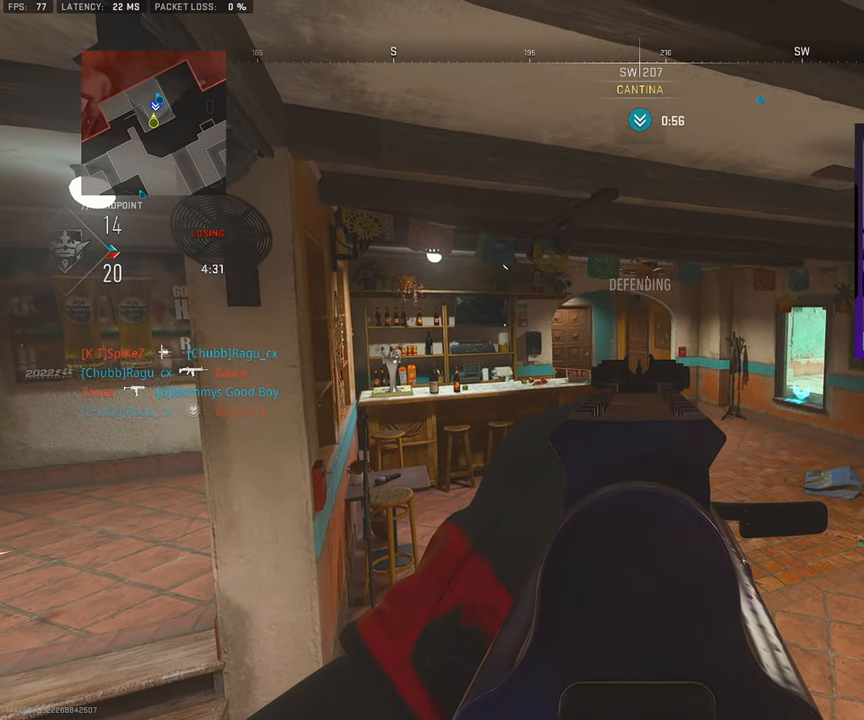
{"buttons": [], "left_stick": "down-right", "right_stick": "center", "events": []}
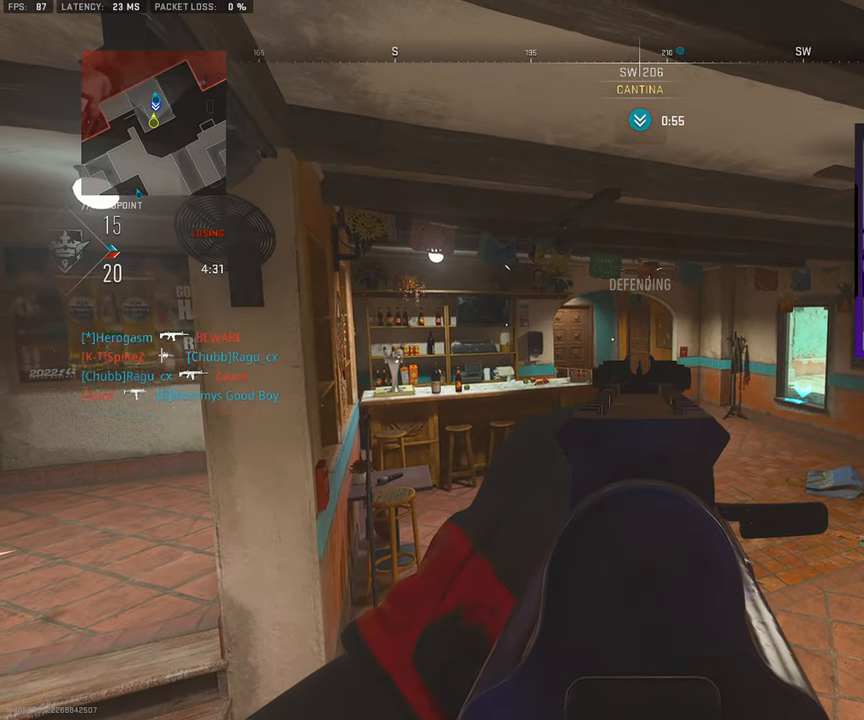
{"buttons": [], "left_stick": "down-right", "right_stick": "center", "events": []}
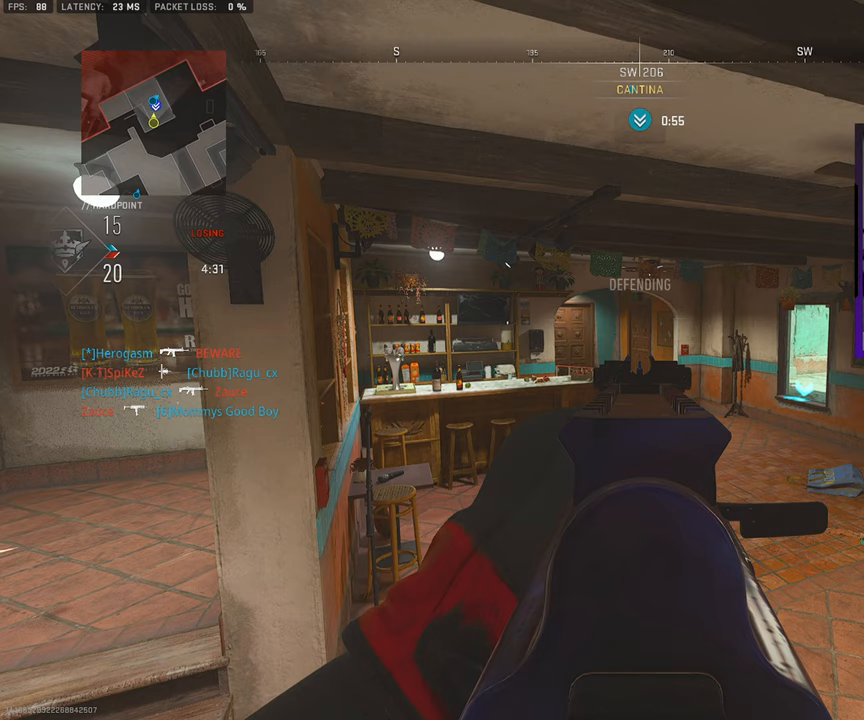
{"buttons": [], "left_stick": "down-right", "right_stick": "center", "events": []}
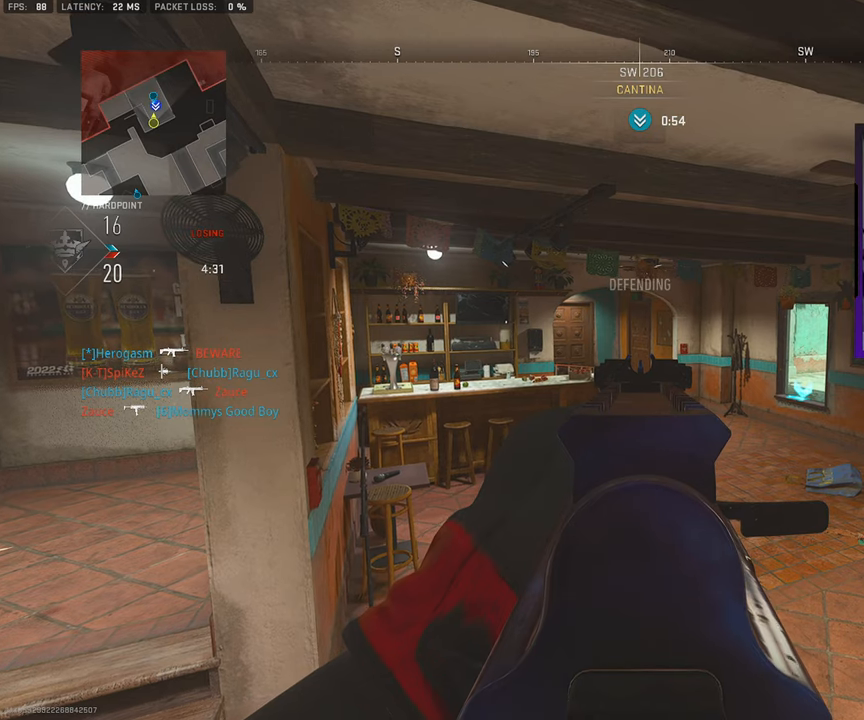
{"buttons": [], "left_stick": "down-right", "right_stick": "center", "events": []}
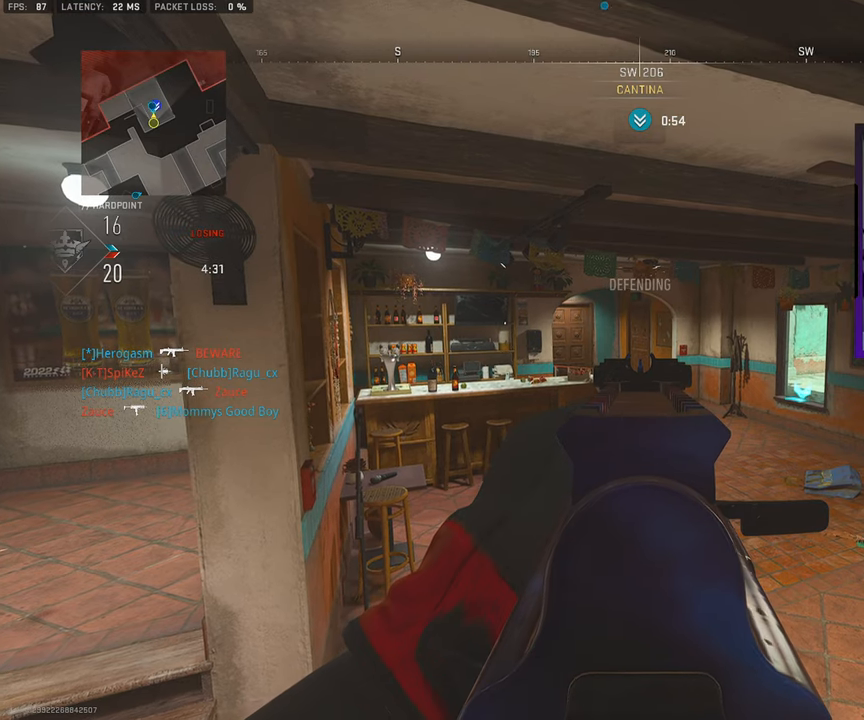
{"buttons": [], "left_stick": "down-right", "right_stick": "center", "events": [[317, "left_stick", "center"], [483, "left_stick", "down-right"]]}
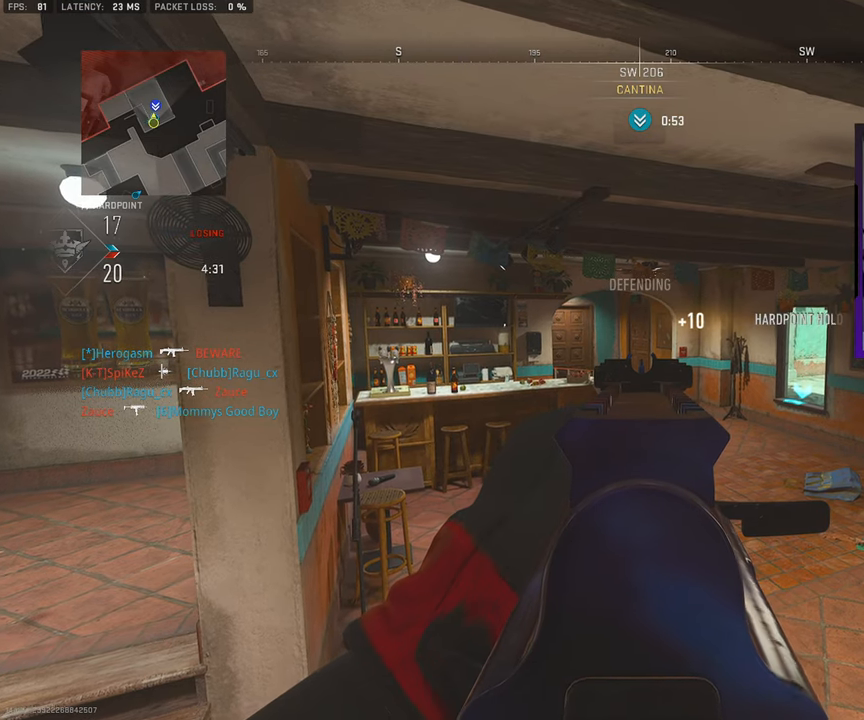
{"buttons": [], "left_stick": "down-right", "right_stick": "right", "events": [[433, "right_stick", "right"]]}
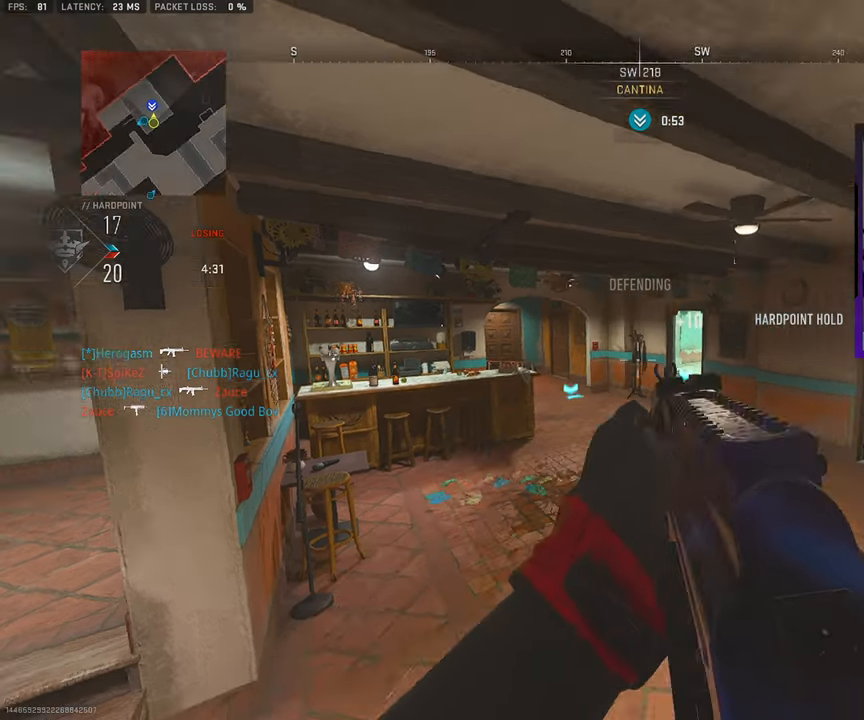
{"buttons": [], "left_stick": "down-right", "right_stick": "center", "events": [[150, "right_stick", "center"]]}
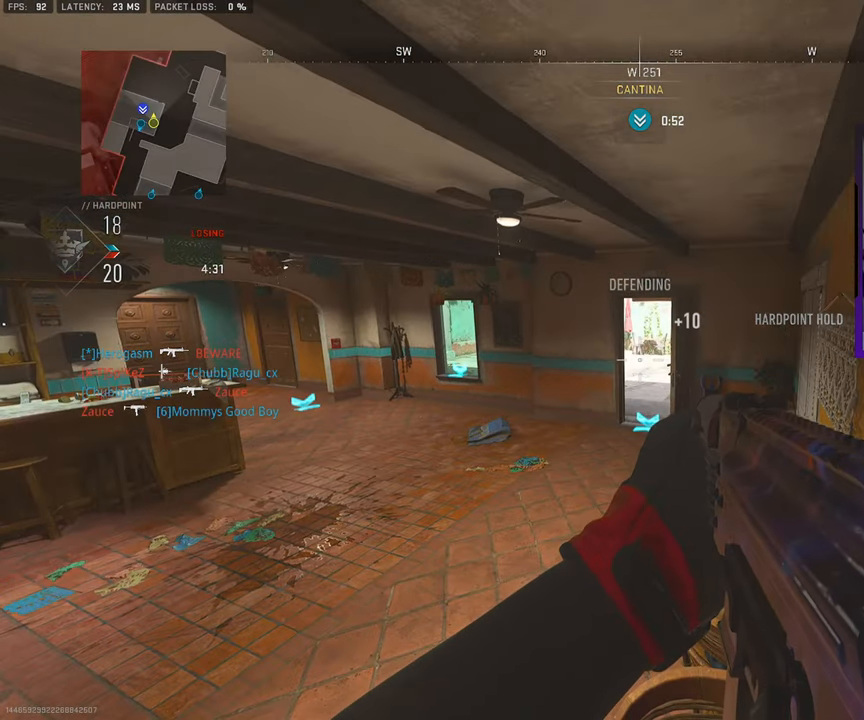
{"buttons": [], "left_stick": "down-right", "right_stick": "center", "events": []}
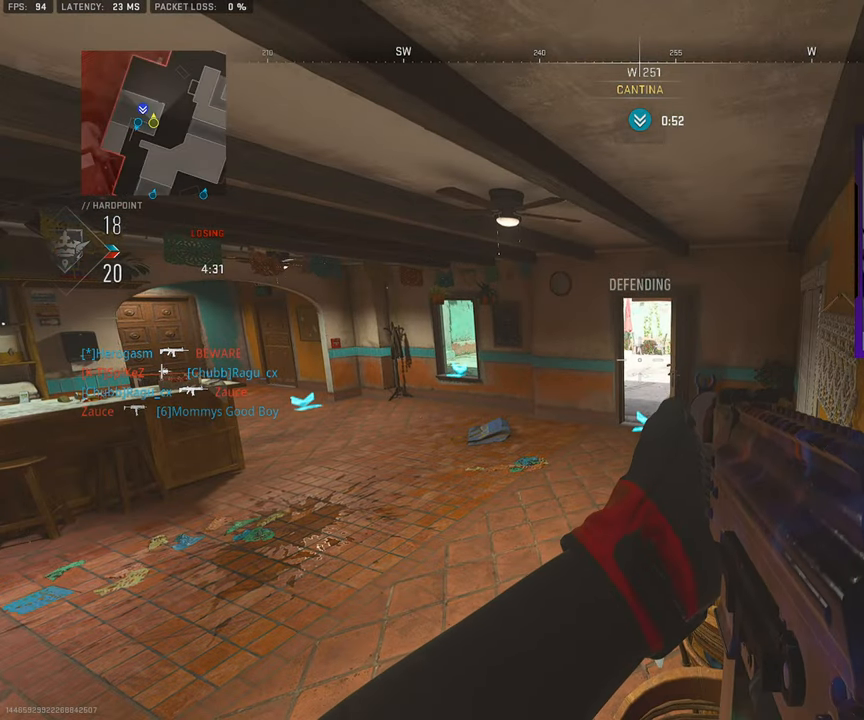
{"buttons": [], "left_stick": "down-right", "right_stick": "center", "events": []}
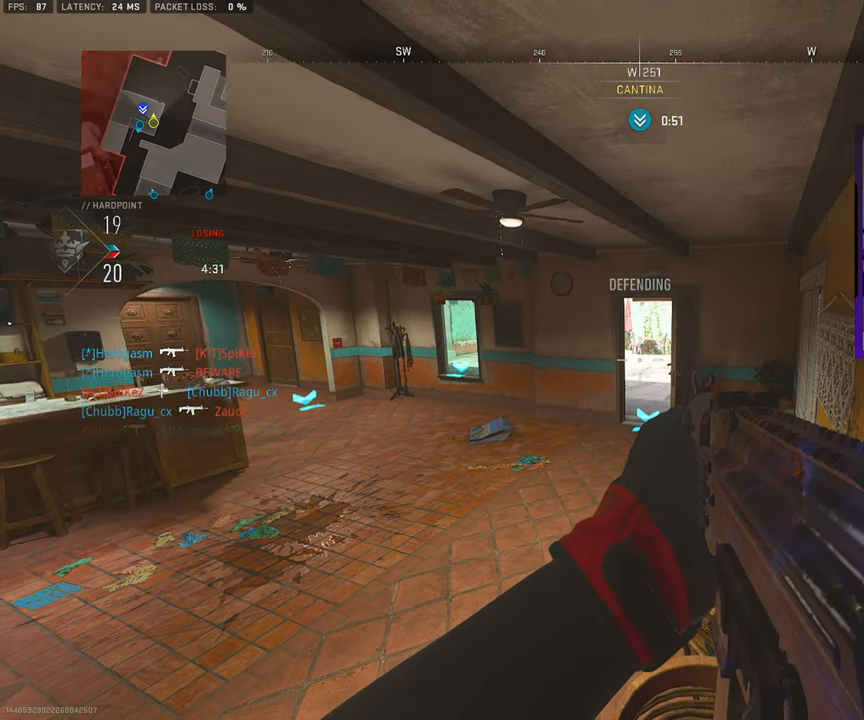
{"buttons": [], "left_stick": "right", "right_stick": "center", "events": [[33, "left_stick", "right"]]}
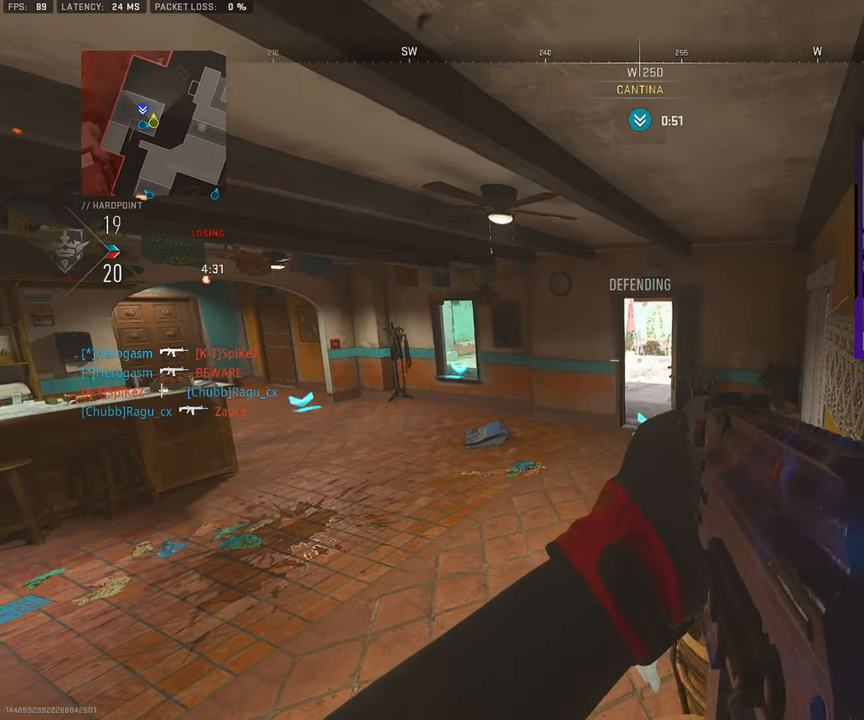
{"buttons": [], "left_stick": "right", "right_stick": "center", "events": []}
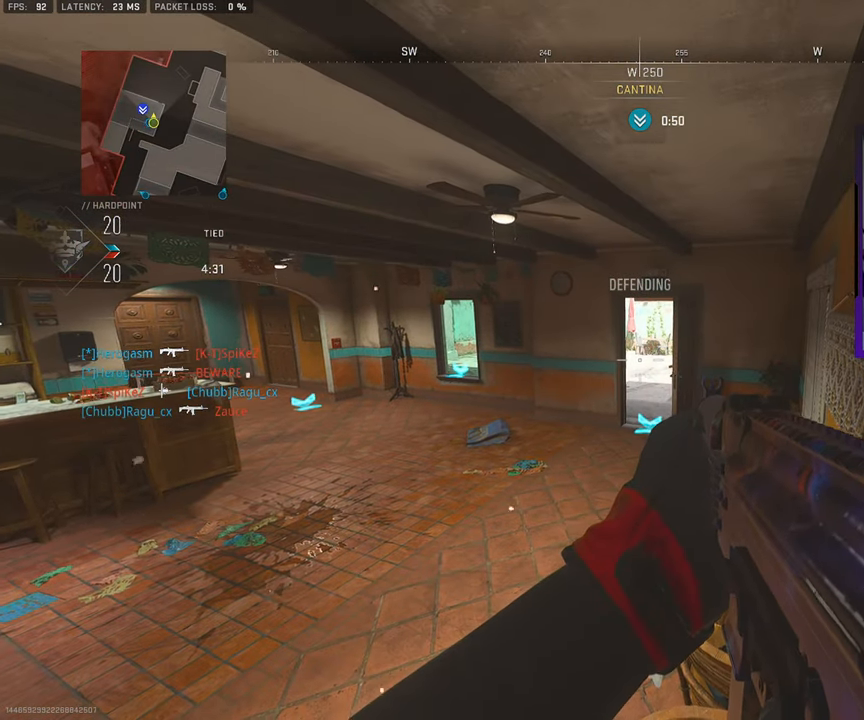
{"buttons": [], "left_stick": "right", "right_stick": "center", "events": []}
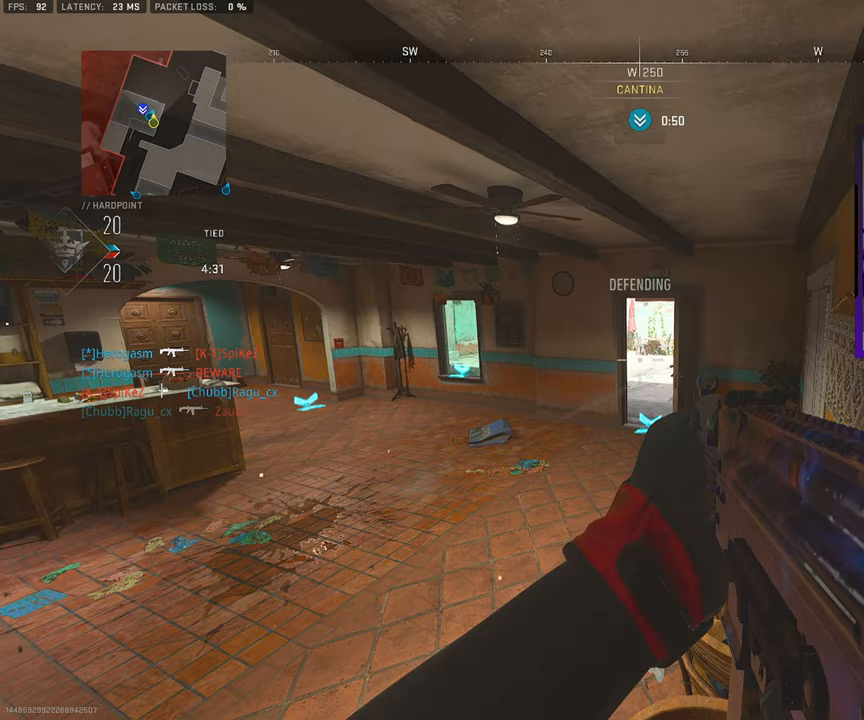
{"buttons": [], "left_stick": "right", "right_stick": "center", "events": []}
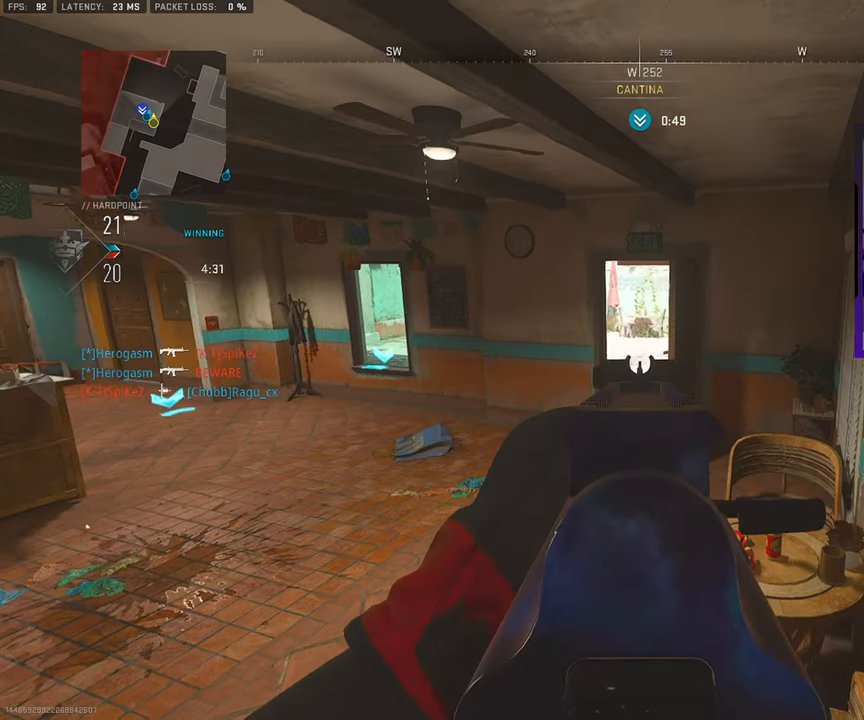
{"buttons": [], "left_stick": "right", "right_stick": "center"}
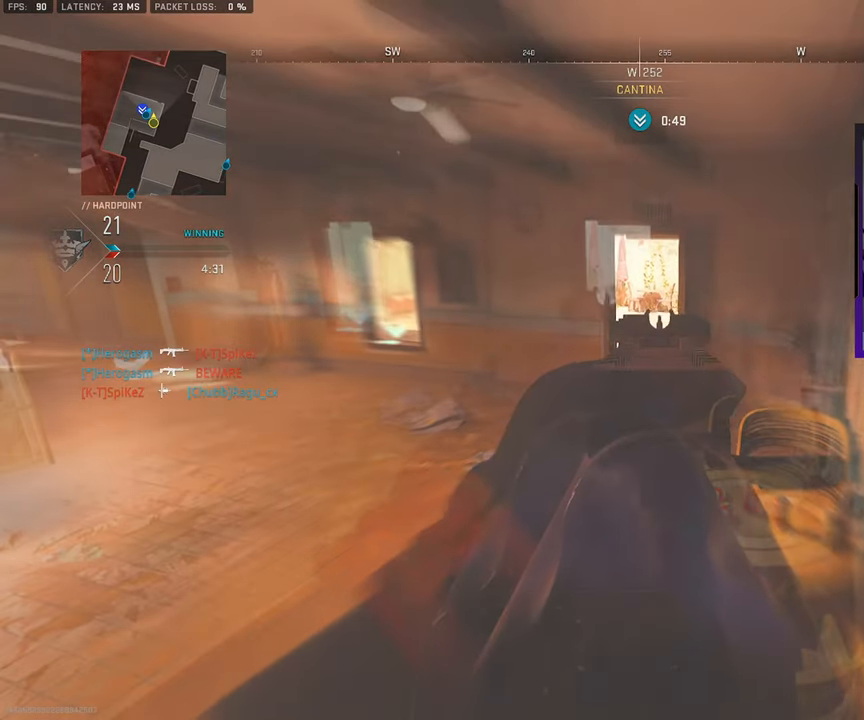
{"buttons": [], "left_stick": "right", "right_stick": "center", "events": []}
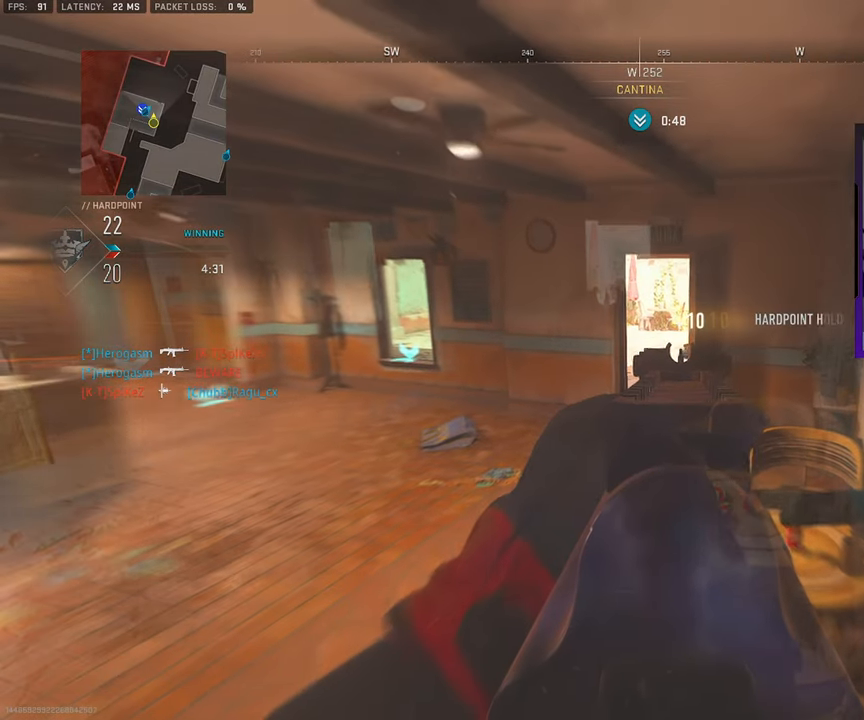
{"buttons": [], "left_stick": "right", "right_stick": "center", "events": []}
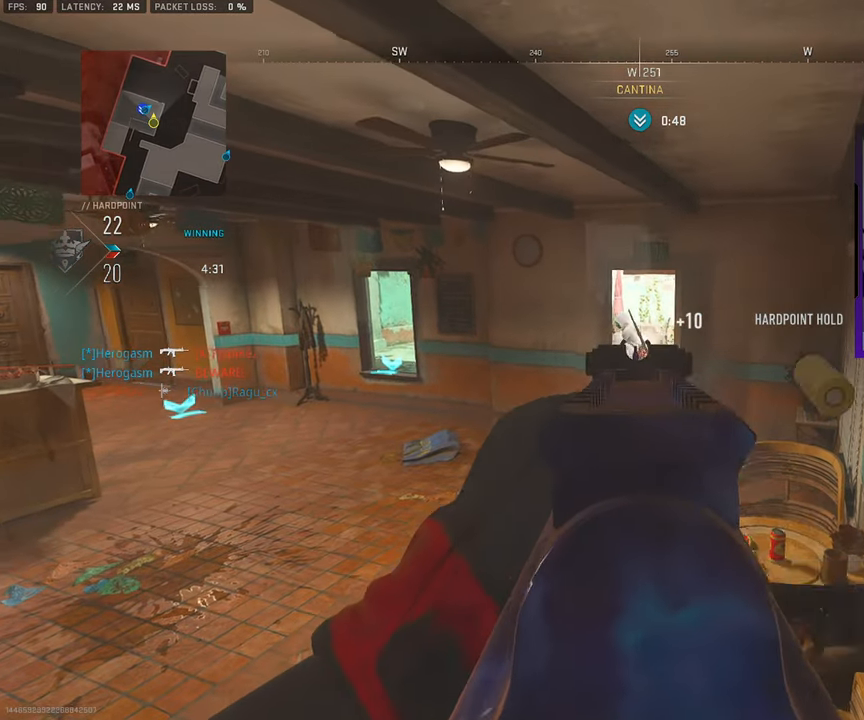
{"buttons": [], "left_stick": "down", "right_stick": "left", "events": [[17, "left_stick", "down-right"], [83, "right_stick", "down-left"], [433, "right_stick", "left"], [500, "left_stick", "down"]]}
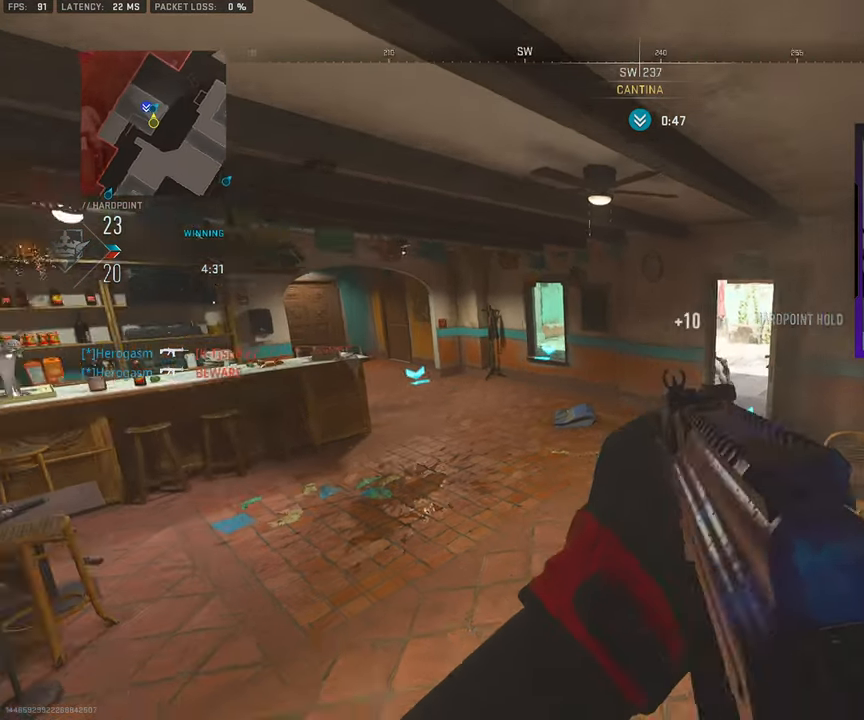
{"buttons": ["R3"], "left_stick": "down-left", "right_stick": "down-right", "events": [[67, "right_stick", "center"], [317, "right_stick", "right"], [417, "left_stick", "down-left"], [450, "right_stick", "down-right"], [483, "R3", "down"]]}